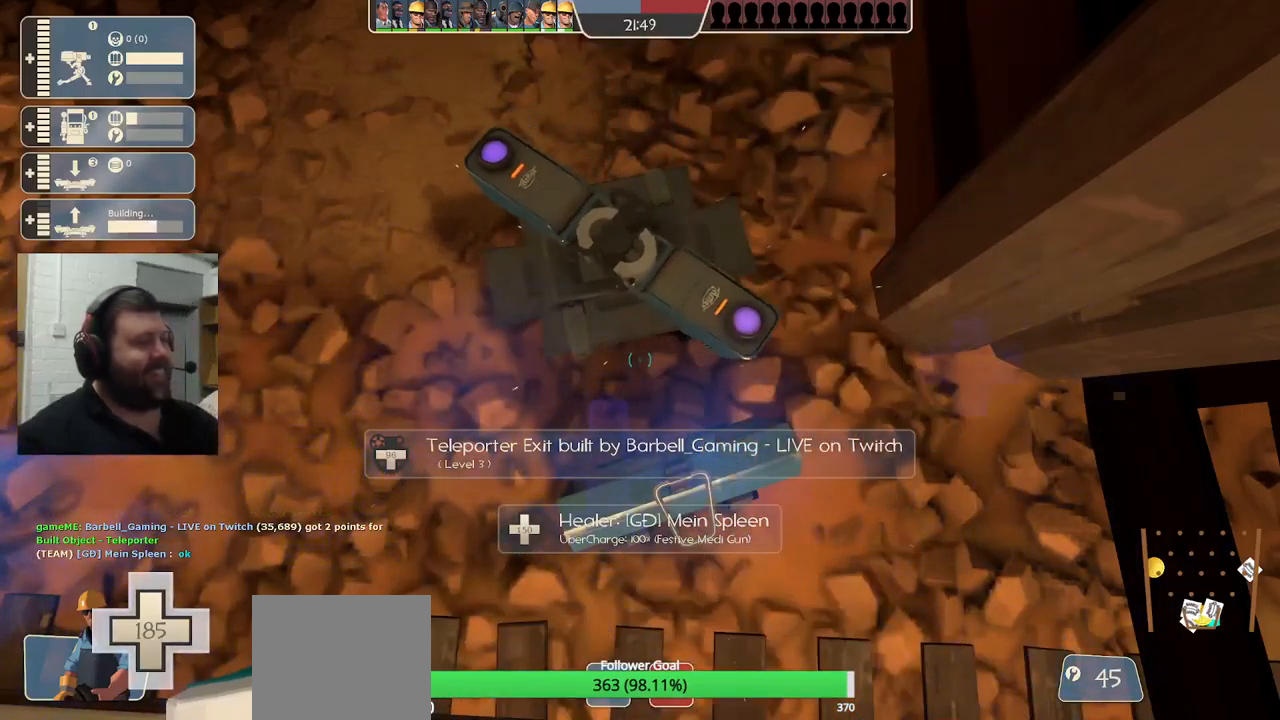
Gameplay with a controller (PlayStation layout); each line is a JSON object with the inputs held at the frame after it. "events" lists button and stick changes between this image and that frame as [ms after this image, input, new state], when the widget could be followed in between.
{"buttons": ["R2"], "left_stick": "center", "right_stick": "center", "events": []}
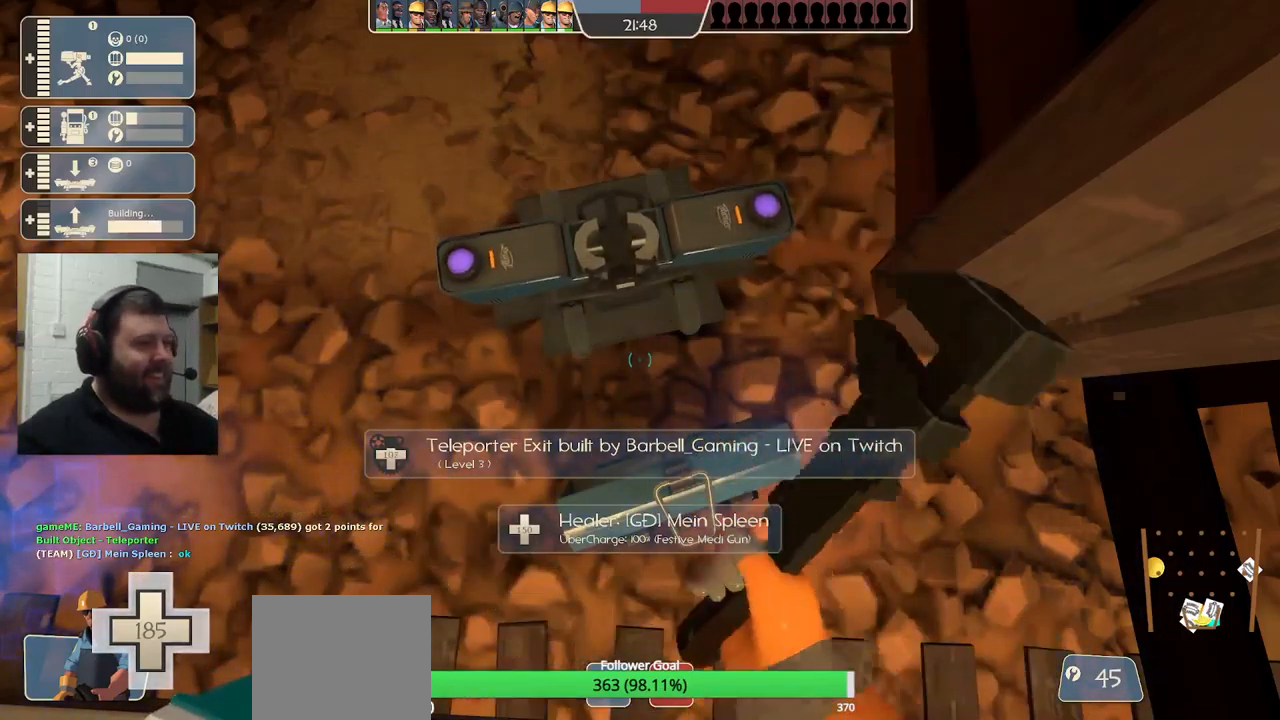
{"buttons": ["R2"], "left_stick": "center", "right_stick": "center", "events": []}
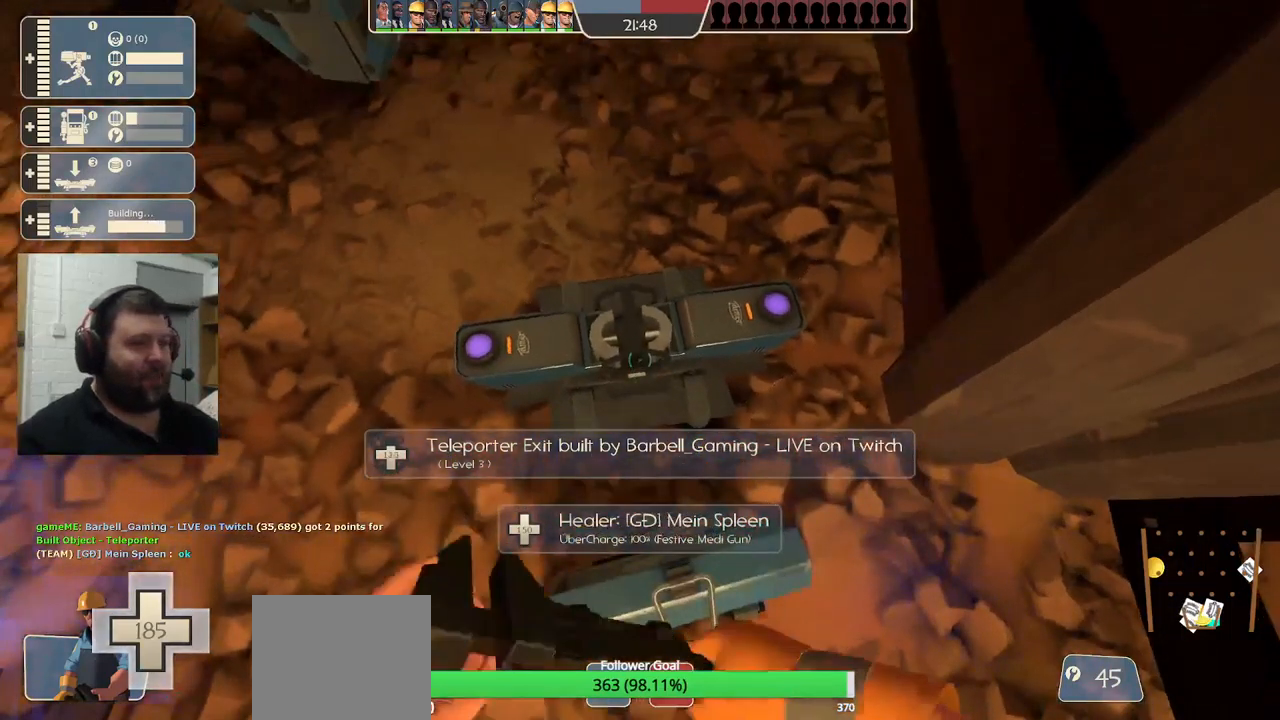
{"buttons": [], "left_stick": "up", "right_stick": "center", "events": [[250, "right_stick", "left"], [350, "R2", "up"], [450, "right_stick", "center"], [467, "left_stick", "up"]]}
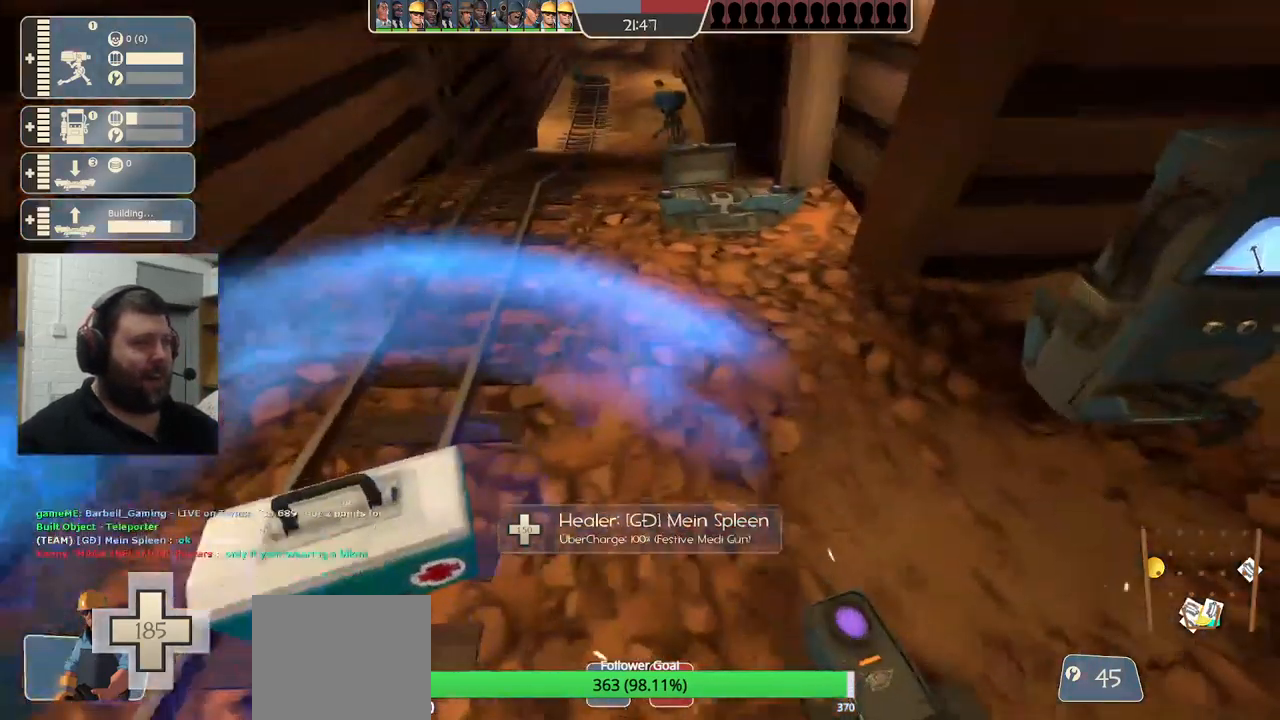
{"buttons": [], "left_stick": "up", "right_stick": "center", "events": []}
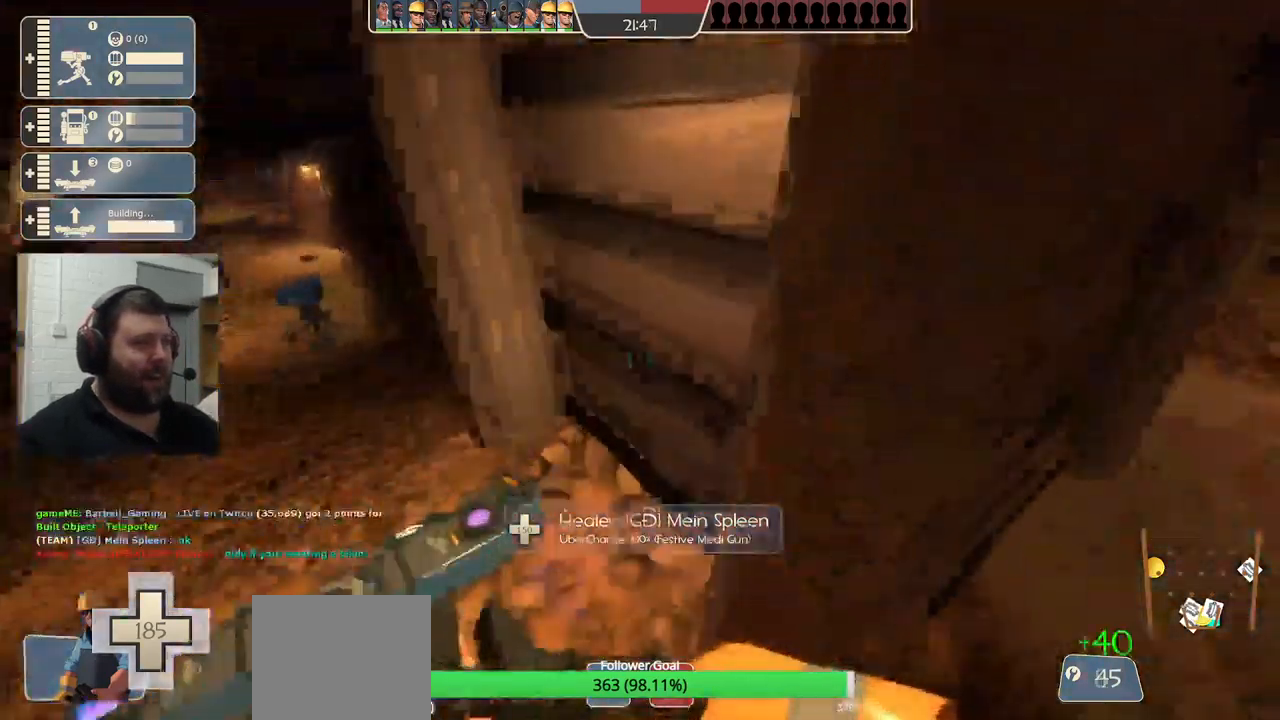
{"buttons": [], "left_stick": "center", "right_stick": "center", "events": [[33, "left_stick", "center"]]}
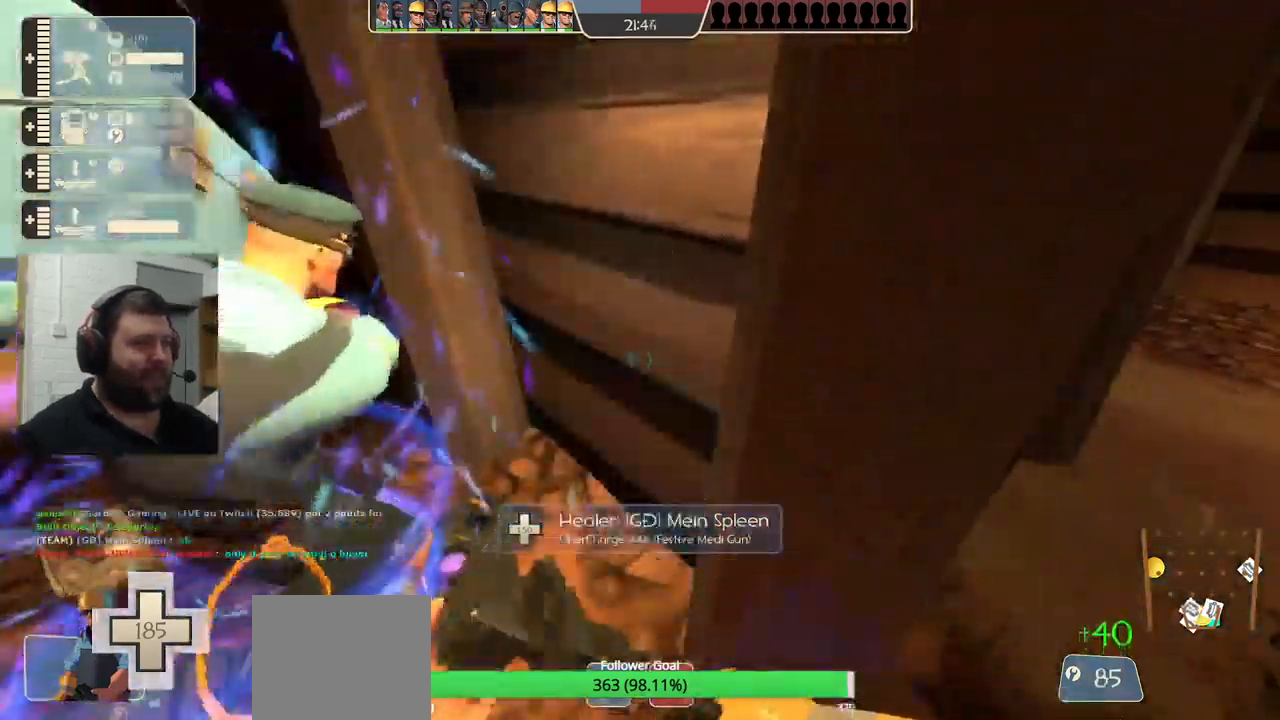
{"buttons": [], "left_stick": "up-left", "right_stick": "center", "events": [[83, "left_stick", "left"], [83, "right_stick", "down-left"], [167, "right_stick", "center"], [183, "left_stick", "up-left"]]}
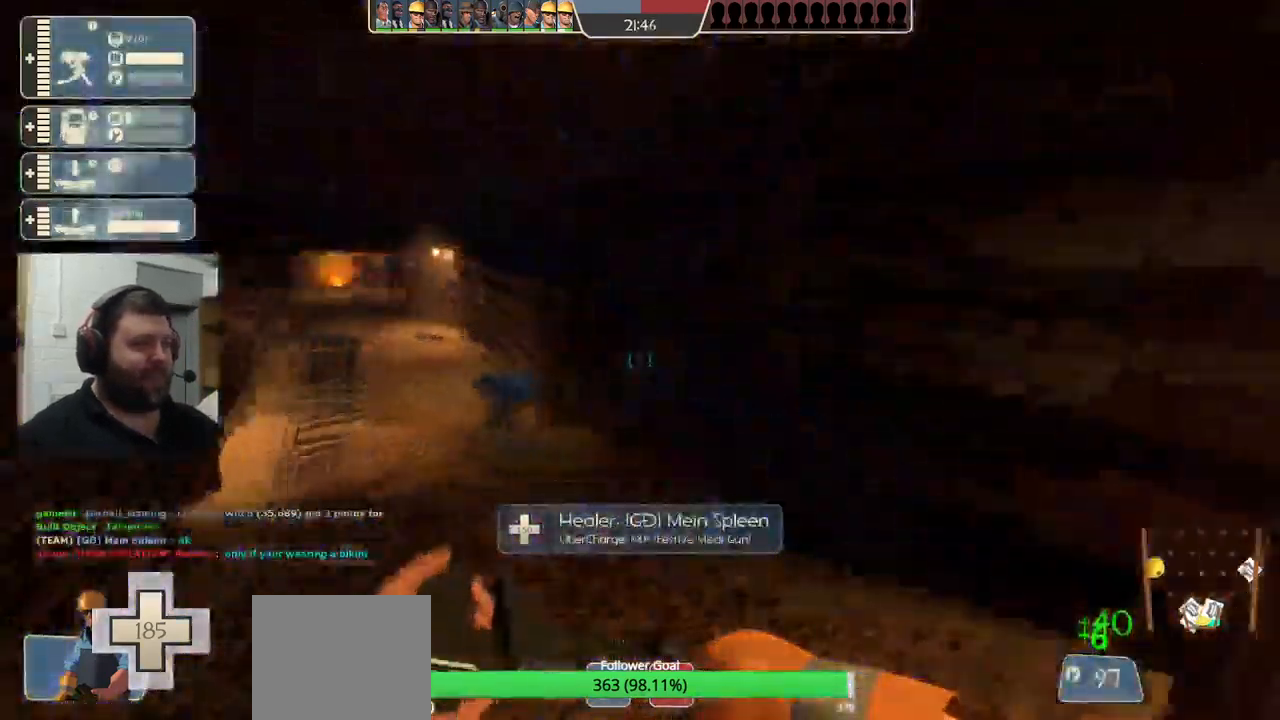
{"buttons": ["R2"], "left_stick": "up-left", "right_stick": "center", "events": [[467, "R2", "down"]]}
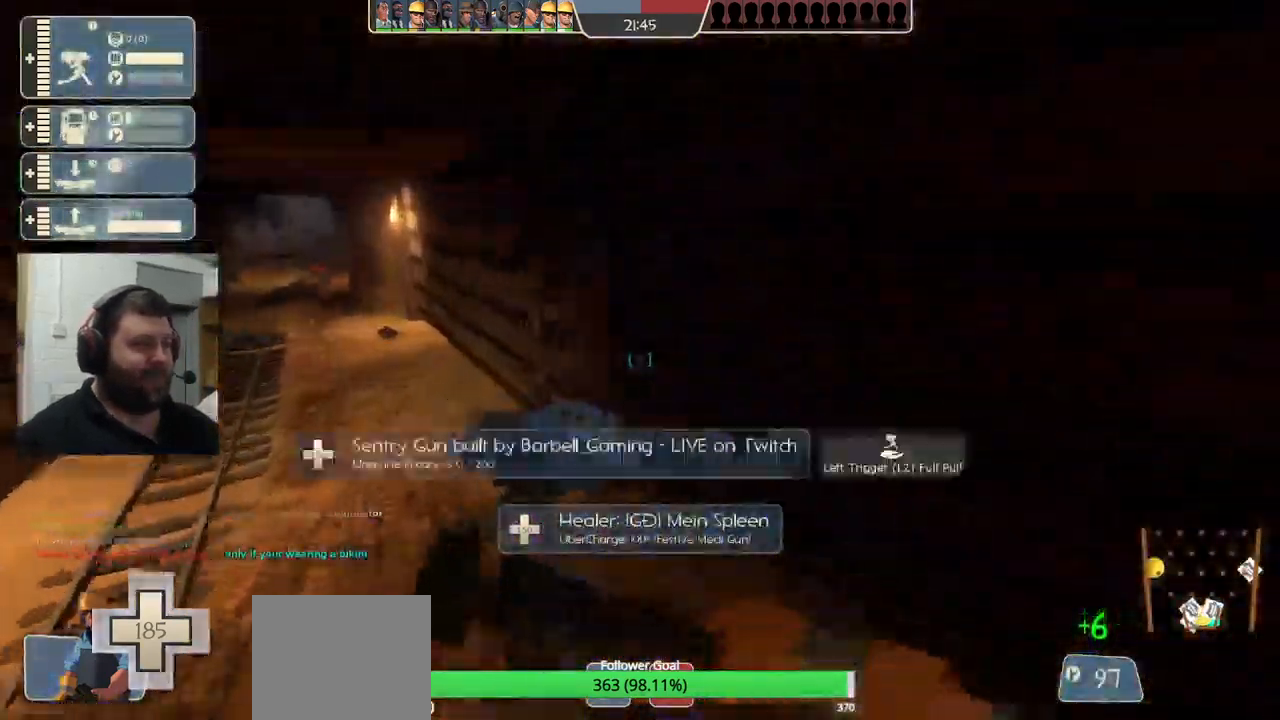
{"buttons": [], "left_stick": "up-right", "right_stick": "right", "events": [[100, "left_stick", "center"], [150, "left_stick", "down"], [200, "R2", "up"], [267, "right_stick", "right"], [317, "left_stick", "down-right"], [484, "left_stick", "up-right"]]}
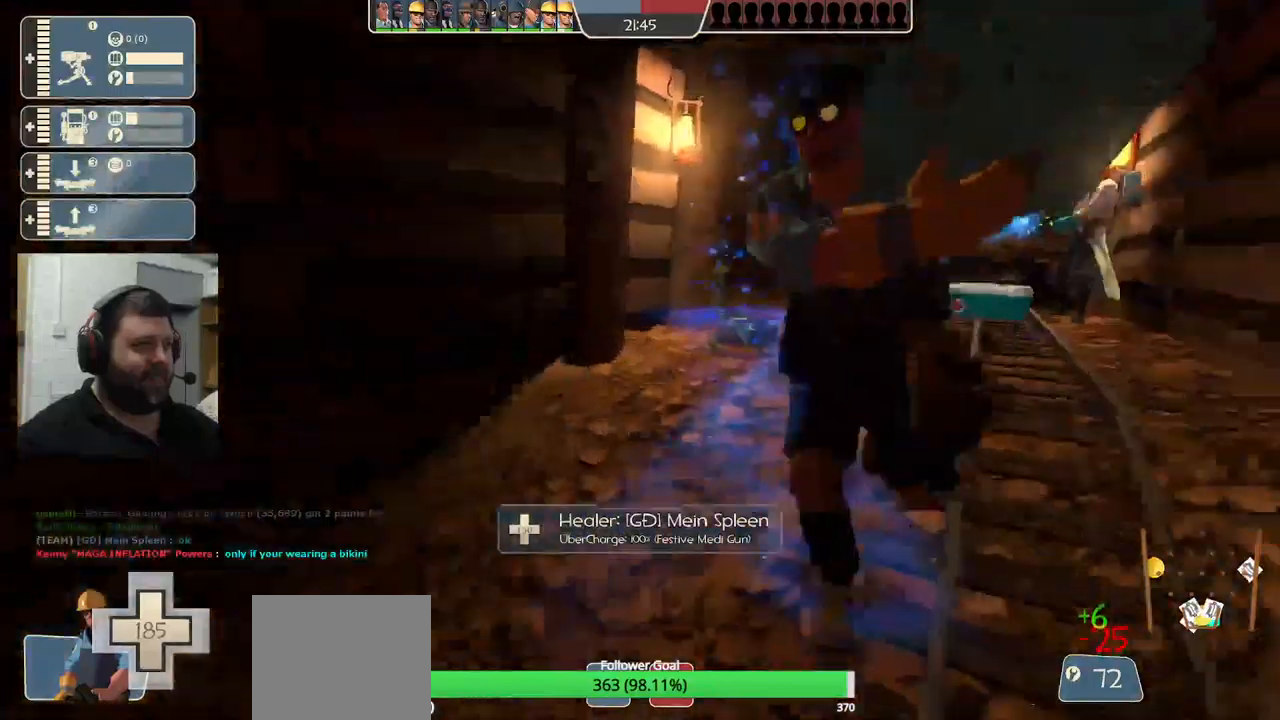
{"buttons": [], "left_stick": "up-right", "right_stick": "center", "events": [[300, "right_stick", "center"]]}
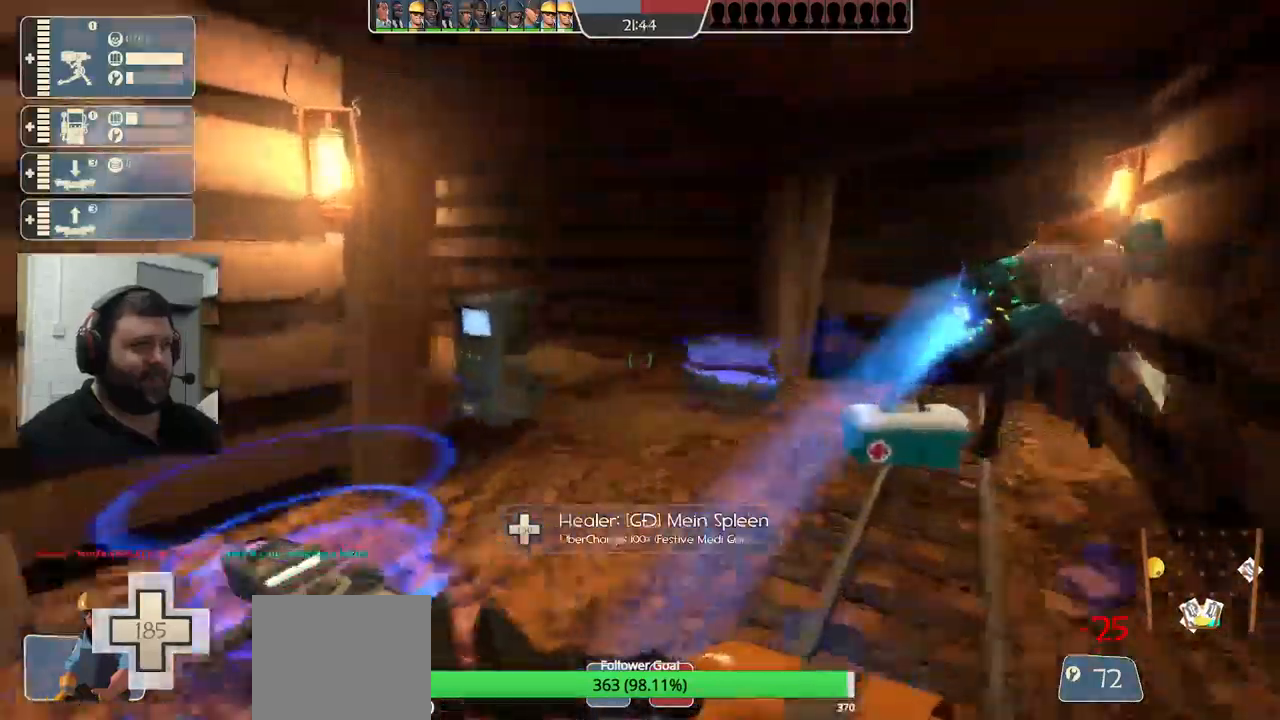
{"buttons": [], "left_stick": "up-right", "right_stick": "left", "events": [[450, "right_stick", "left"]]}
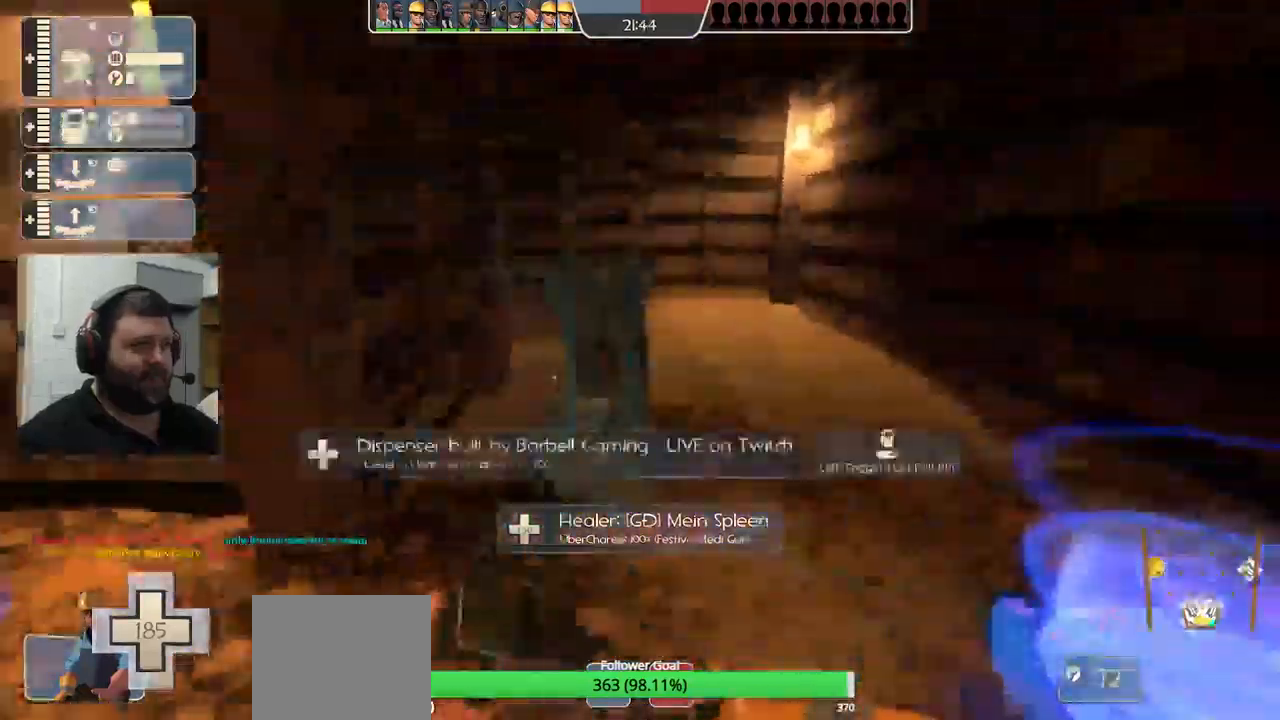
{"buttons": [], "left_stick": "center", "right_stick": "center", "events": [[17, "right_stick", "center"], [84, "left_stick", "up"], [184, "right_stick", "left"], [334, "right_stick", "center"], [434, "left_stick", "center"]]}
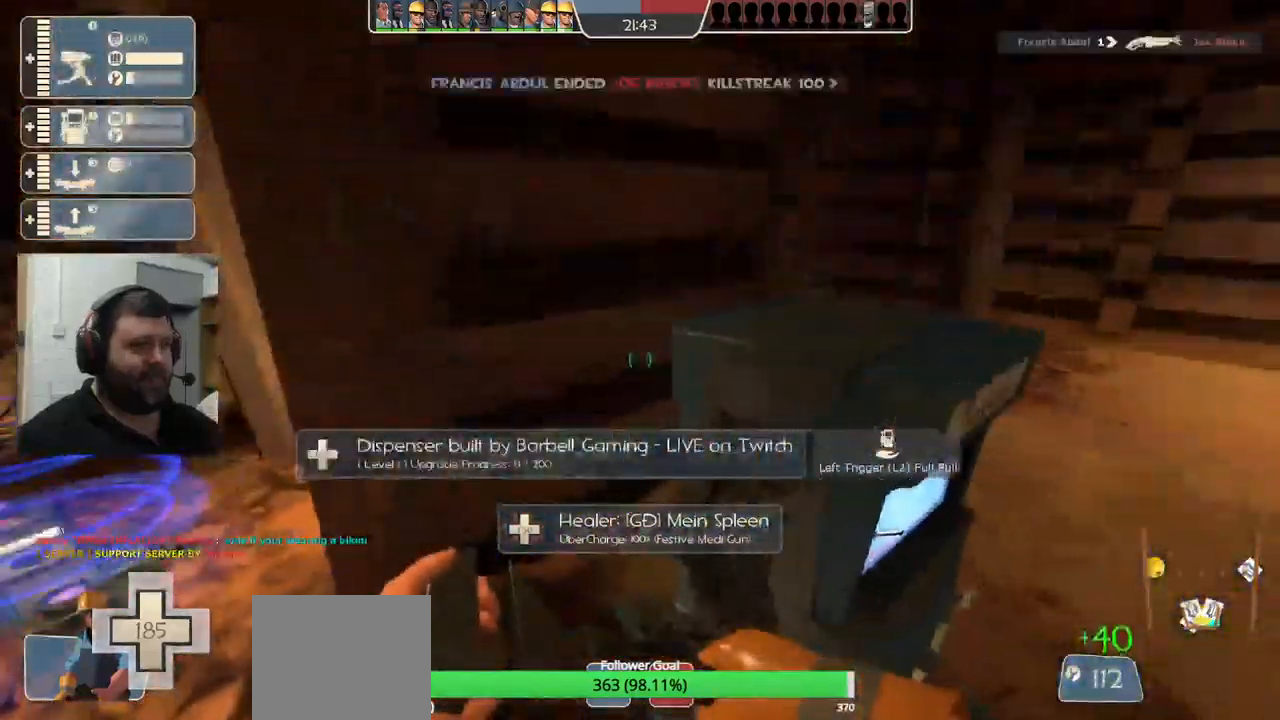
{"buttons": [], "left_stick": "left", "right_stick": "up-right", "events": [[284, "left_stick", "right"], [384, "right_stick", "up-right"], [400, "left_stick", "center"], [484, "left_stick", "left"]]}
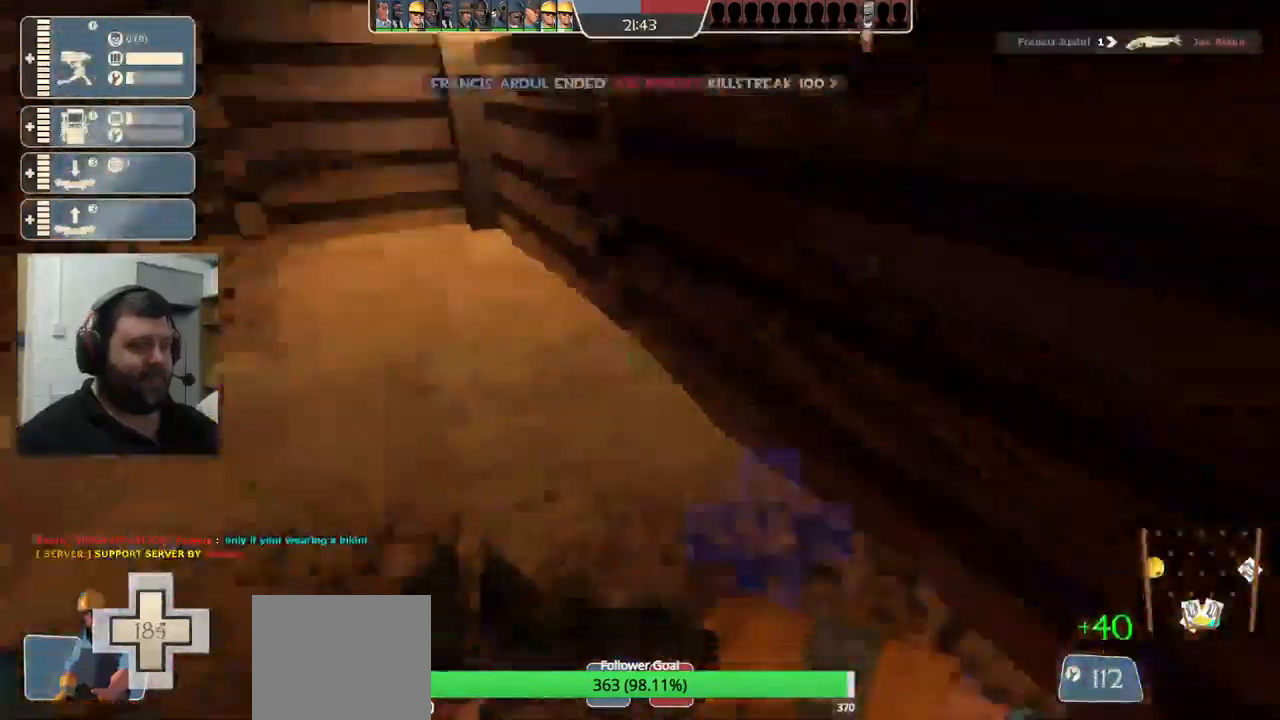
{"buttons": [], "left_stick": "center", "right_stick": "right", "events": [[117, "right_stick", "center"], [150, "left_stick", "center"], [317, "right_stick", "right"]]}
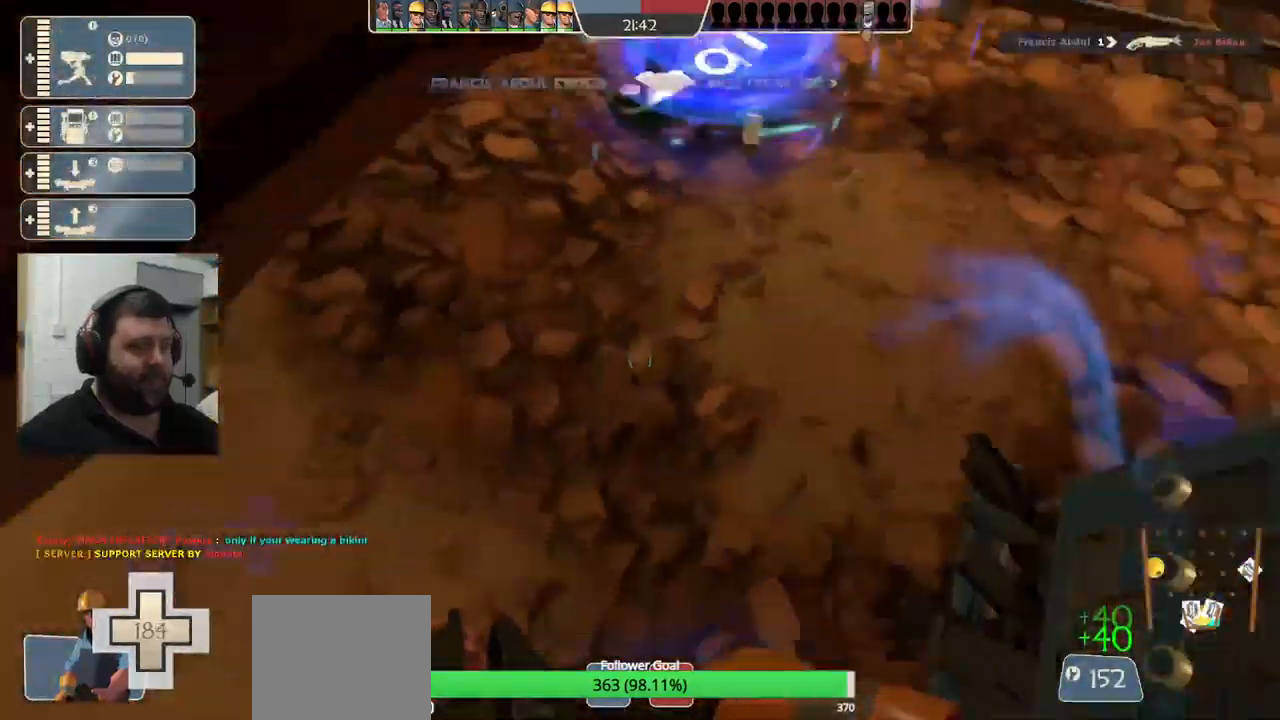
{"buttons": ["R2"], "left_stick": "center", "right_stick": "center", "events": [[34, "right_stick", "center"], [417, "R2", "down"]]}
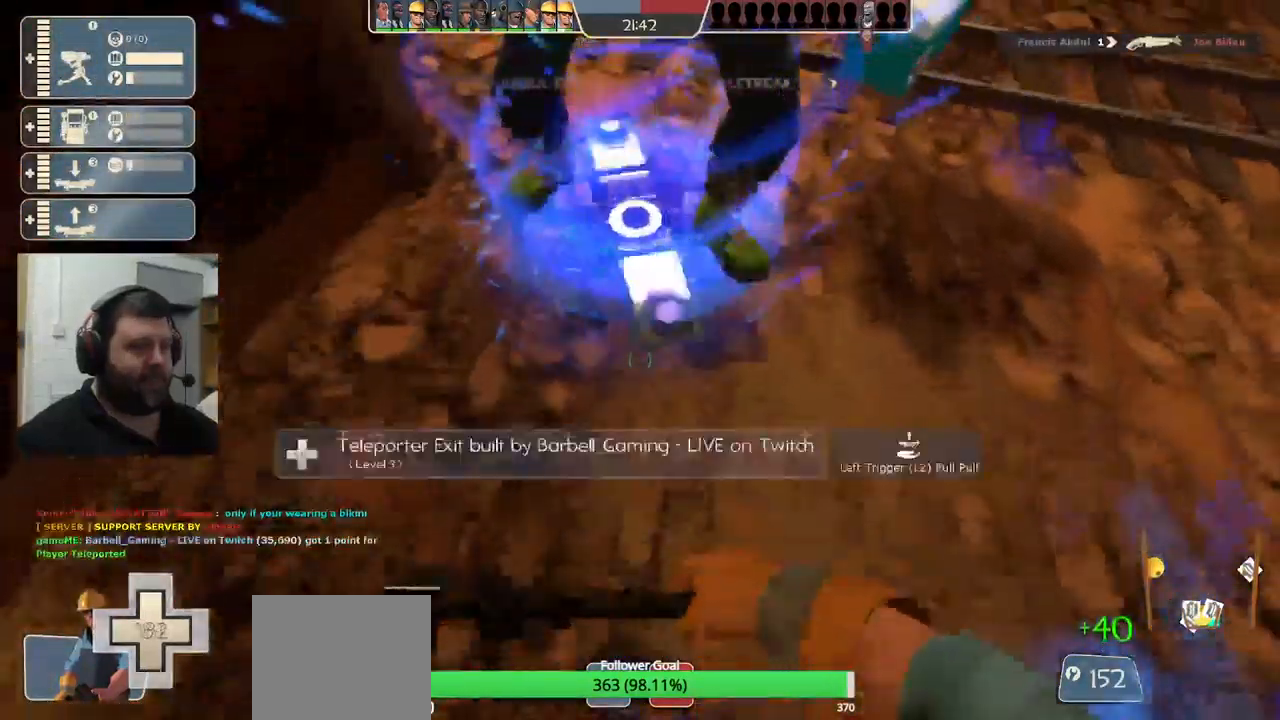
{"buttons": ["R2"], "left_stick": "center", "right_stick": "center", "events": []}
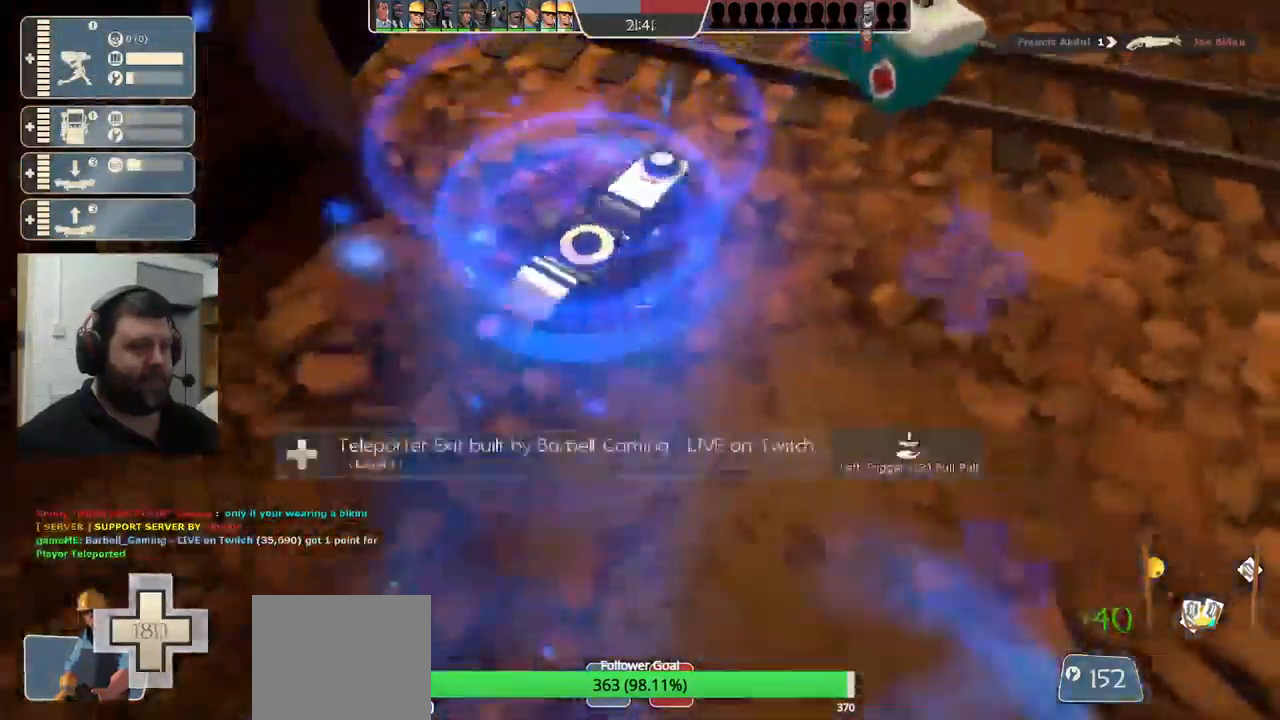
{"buttons": [], "left_stick": "center", "right_stick": "center", "events": [[167, "R2", "up"]]}
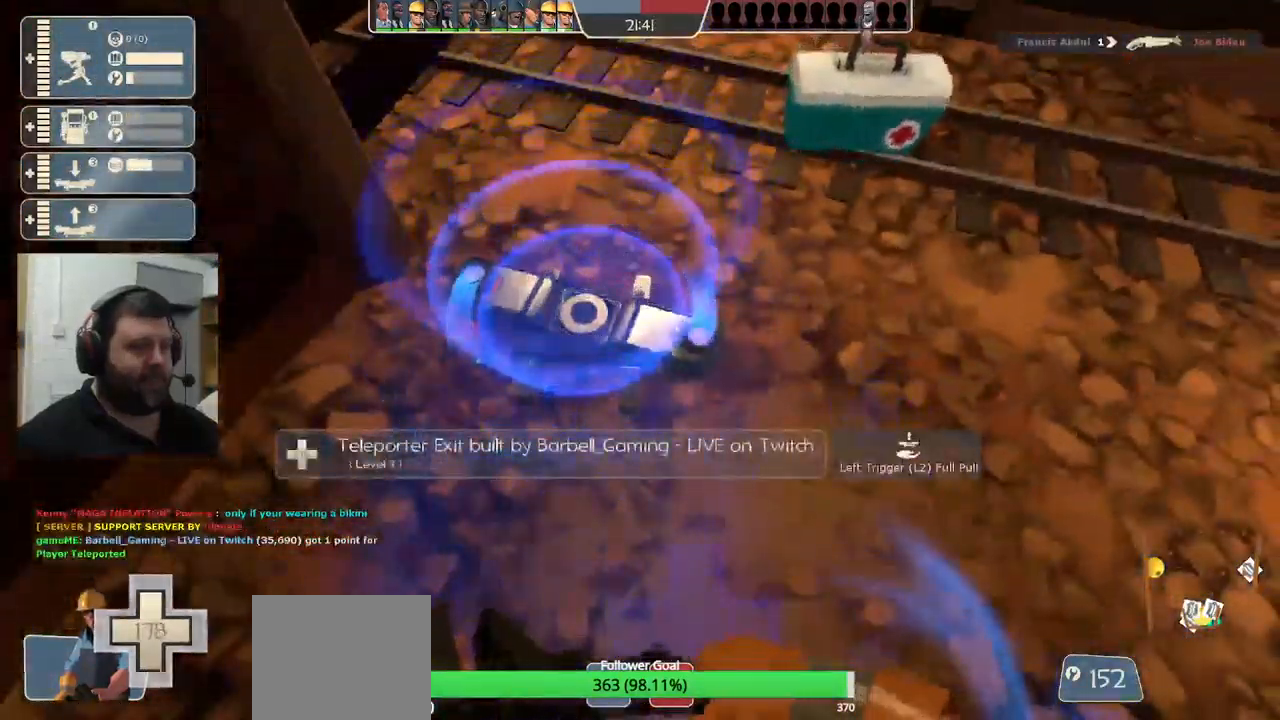
{"buttons": ["R2"], "left_stick": "center", "right_stick": "center", "events": [[117, "R2", "down"]]}
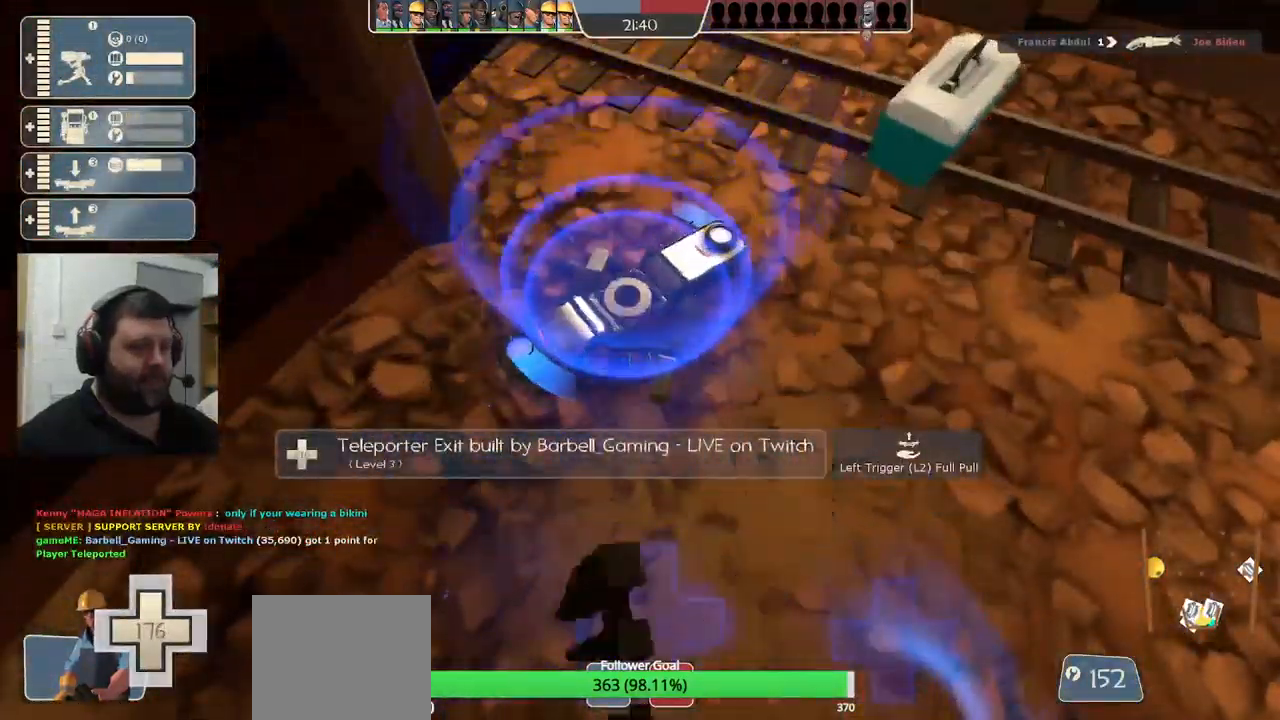
{"buttons": [], "left_stick": "up-left", "right_stick": "down-right", "events": [[300, "R2", "up"], [384, "right_stick", "down-right"], [467, "left_stick", "up-left"]]}
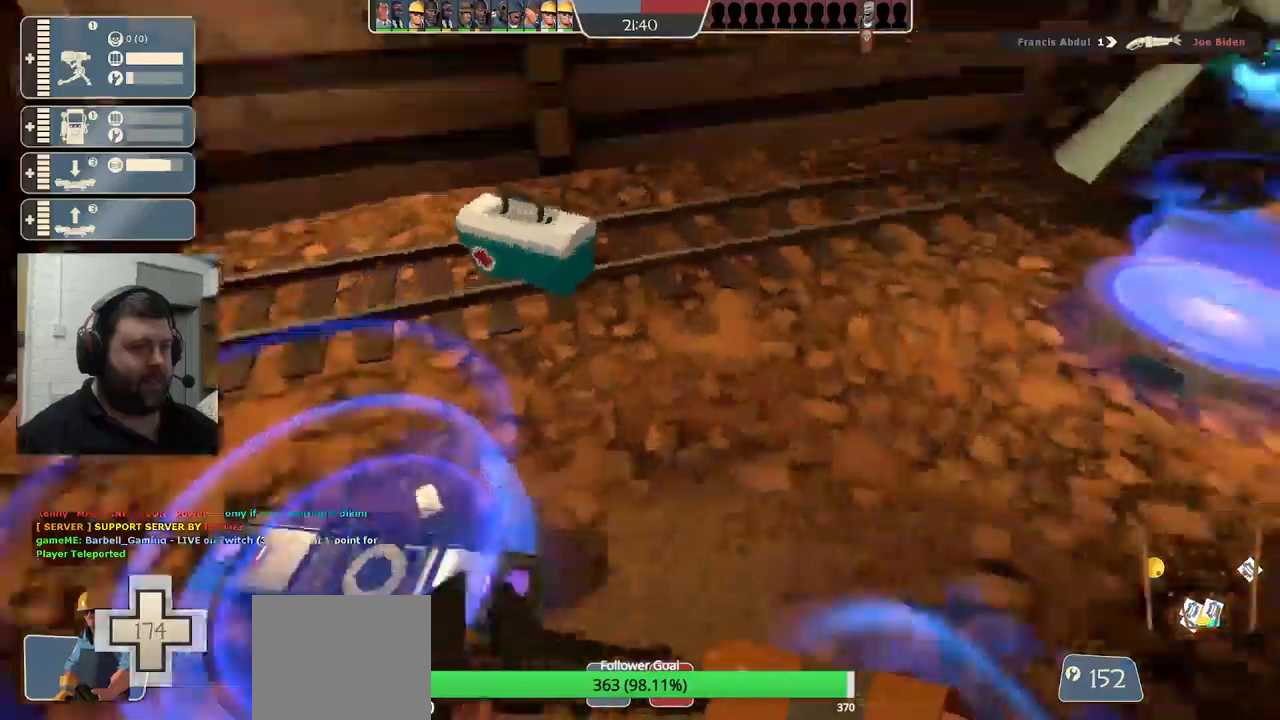
{"buttons": [], "left_stick": "up", "right_stick": "down-right", "events": [[200, "left_stick", "up"]]}
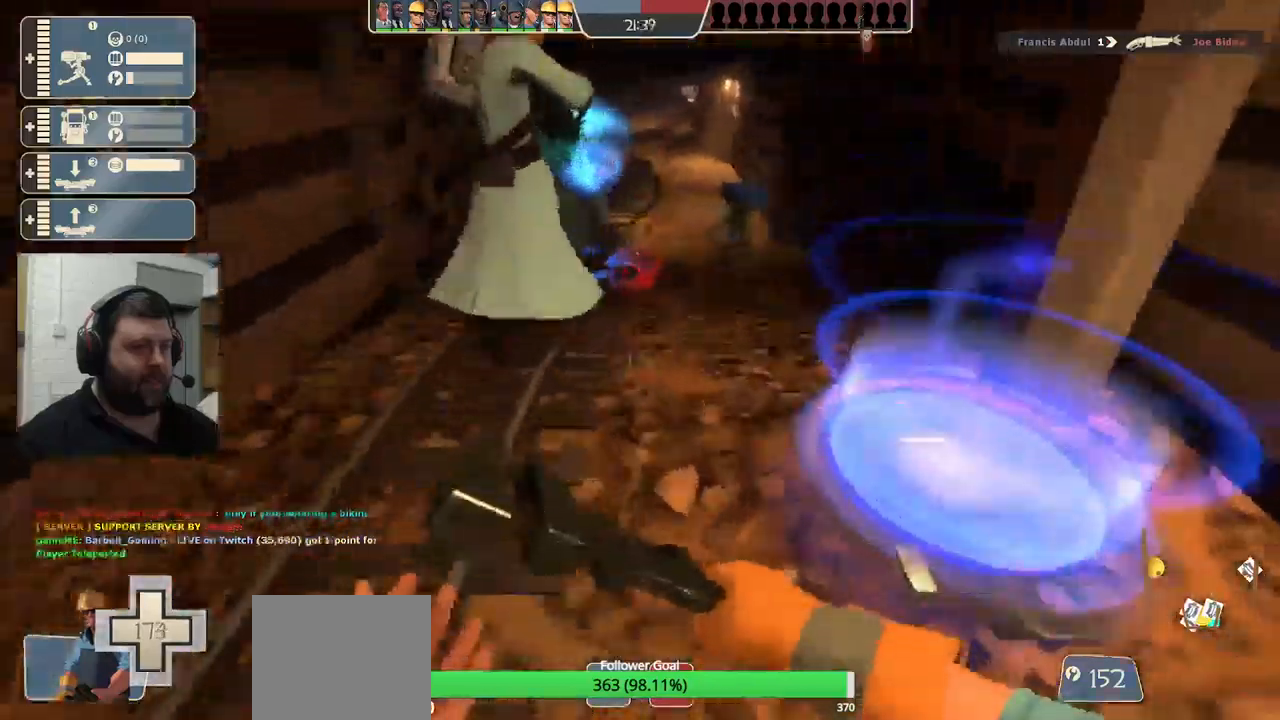
{"buttons": [], "left_stick": "up", "right_stick": "center", "events": [[483, "right_stick", "center"]]}
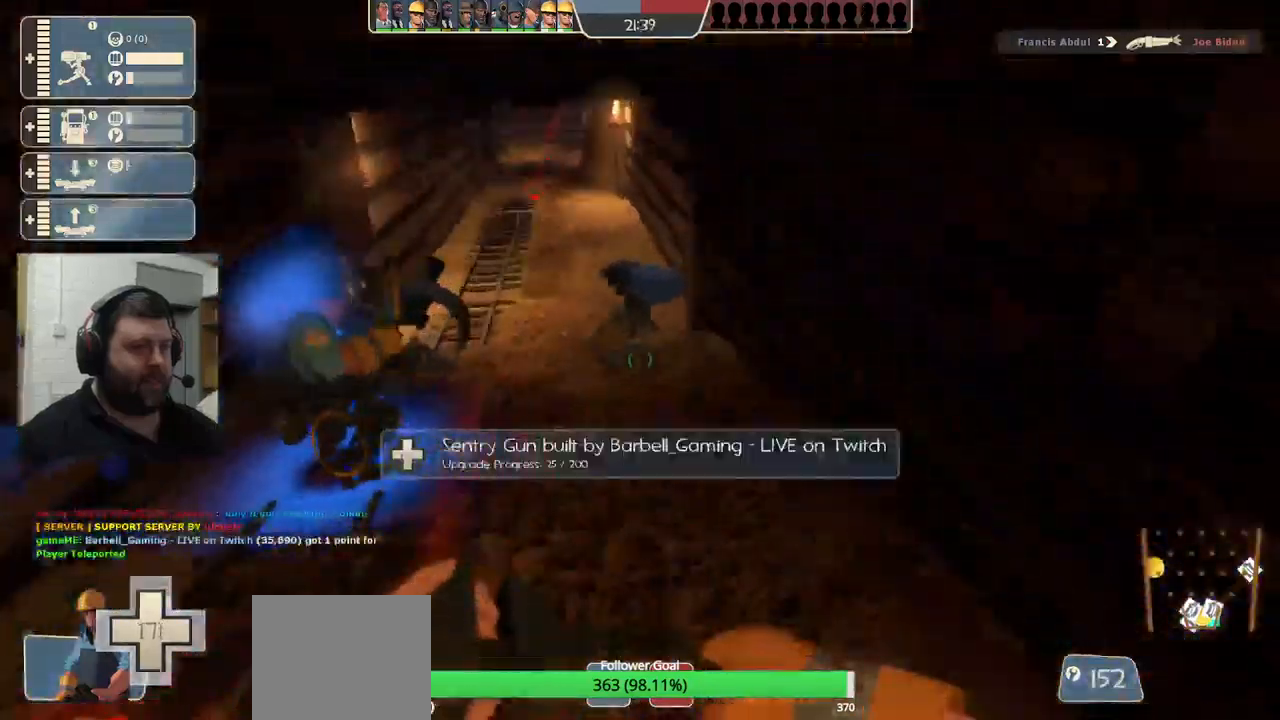
{"buttons": ["R2"], "left_stick": "up", "right_stick": "center", "events": [[367, "R2", "down"]]}
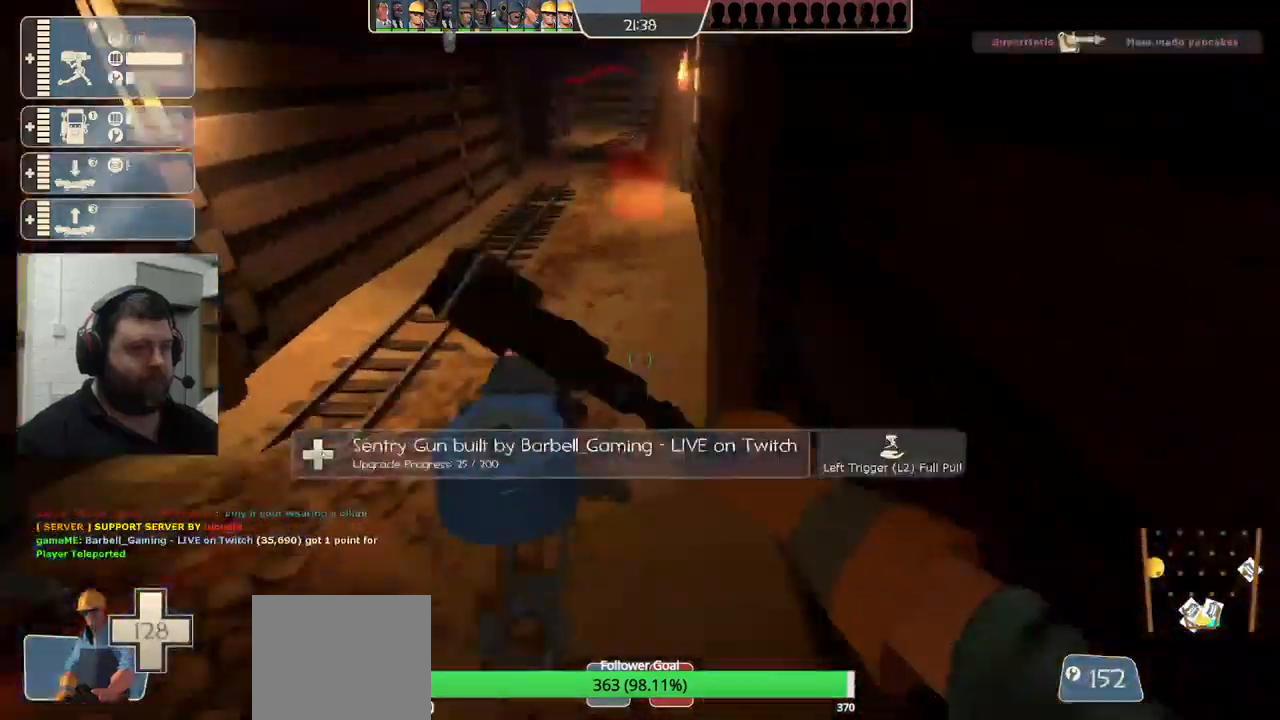
{"buttons": ["R2"], "left_stick": "center", "right_stick": "center", "events": [[50, "left_stick", "center"]]}
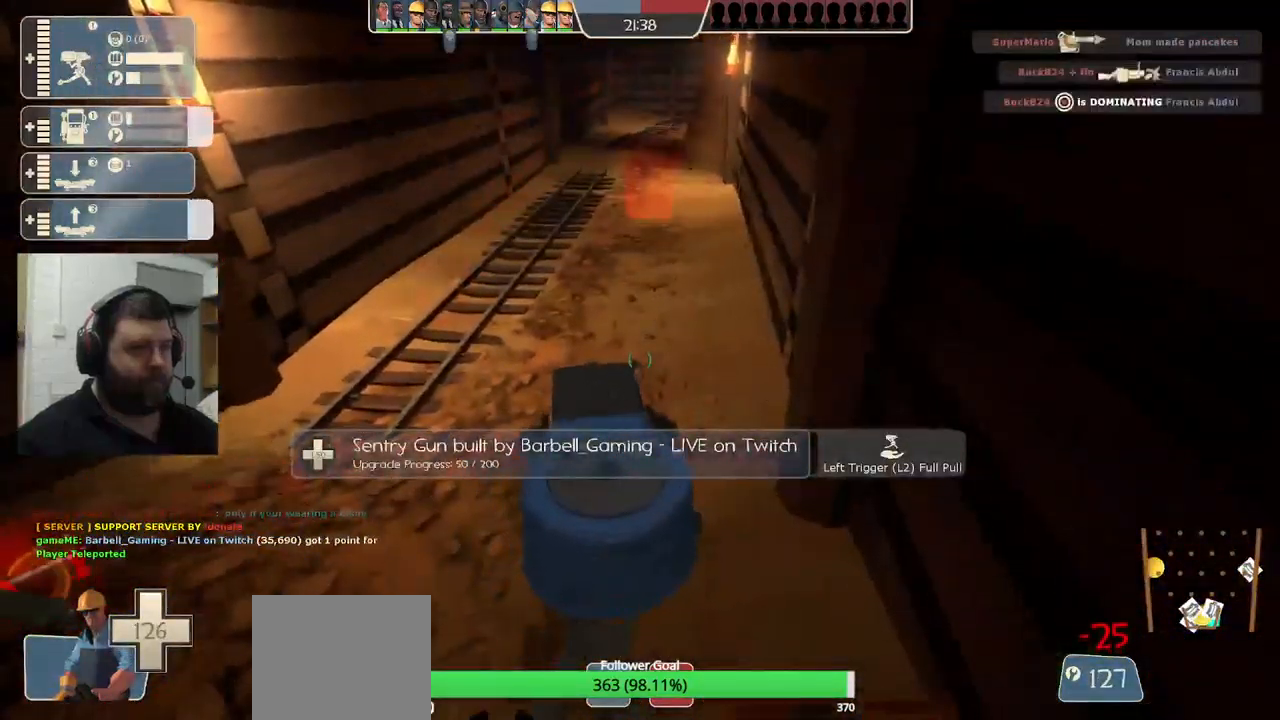
{"buttons": ["R2"], "left_stick": "center", "right_stick": "center", "events": []}
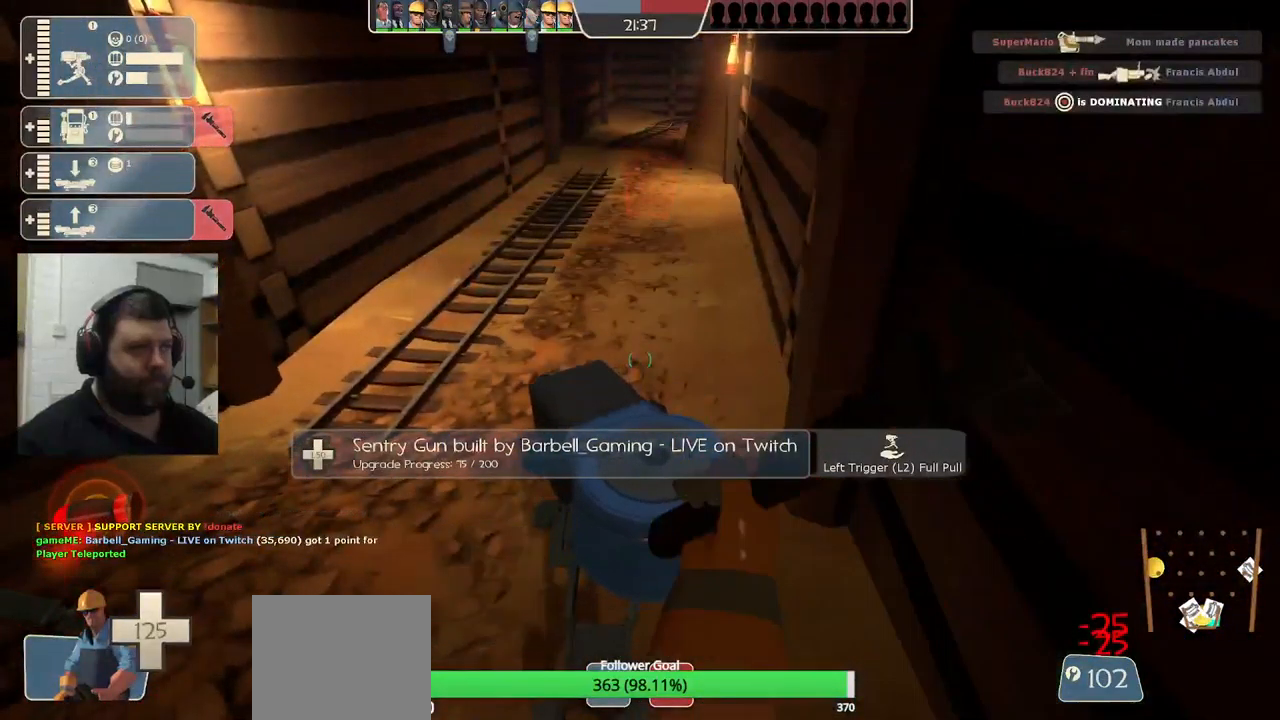
{"buttons": ["R2"], "left_stick": "center", "right_stick": "center", "events": []}
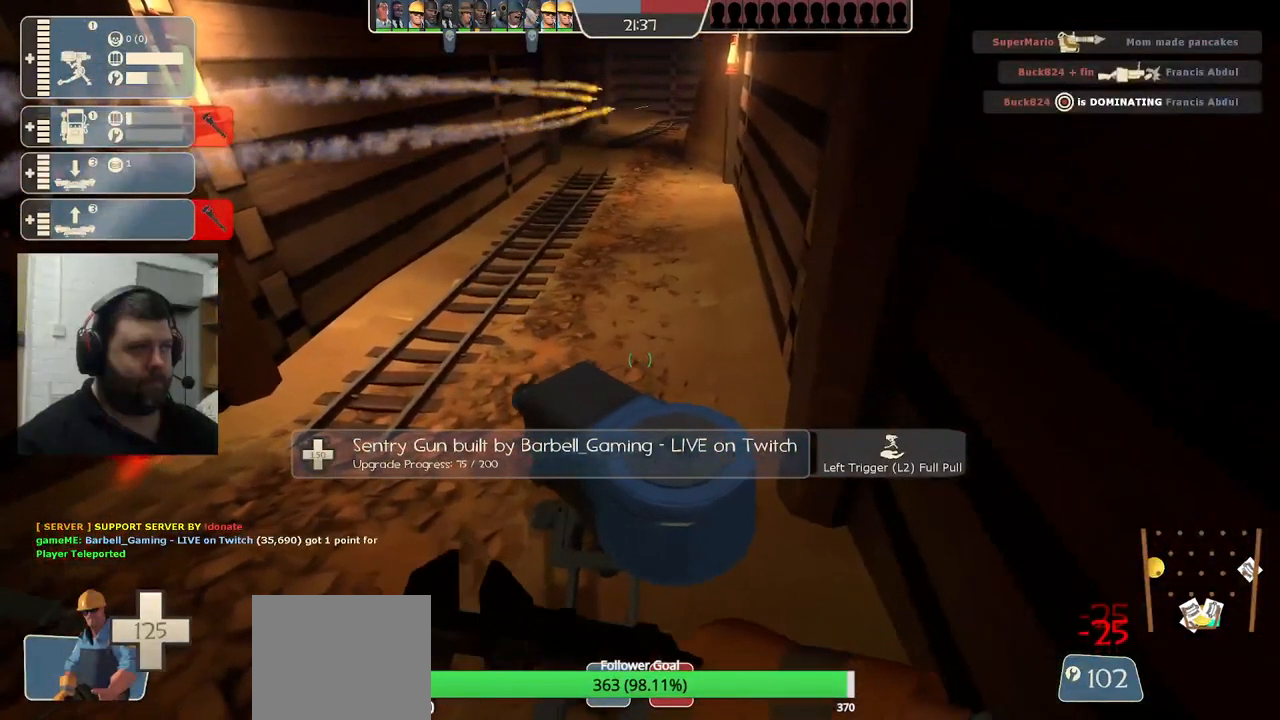
{"buttons": ["R2"], "left_stick": "center", "right_stick": "center", "events": []}
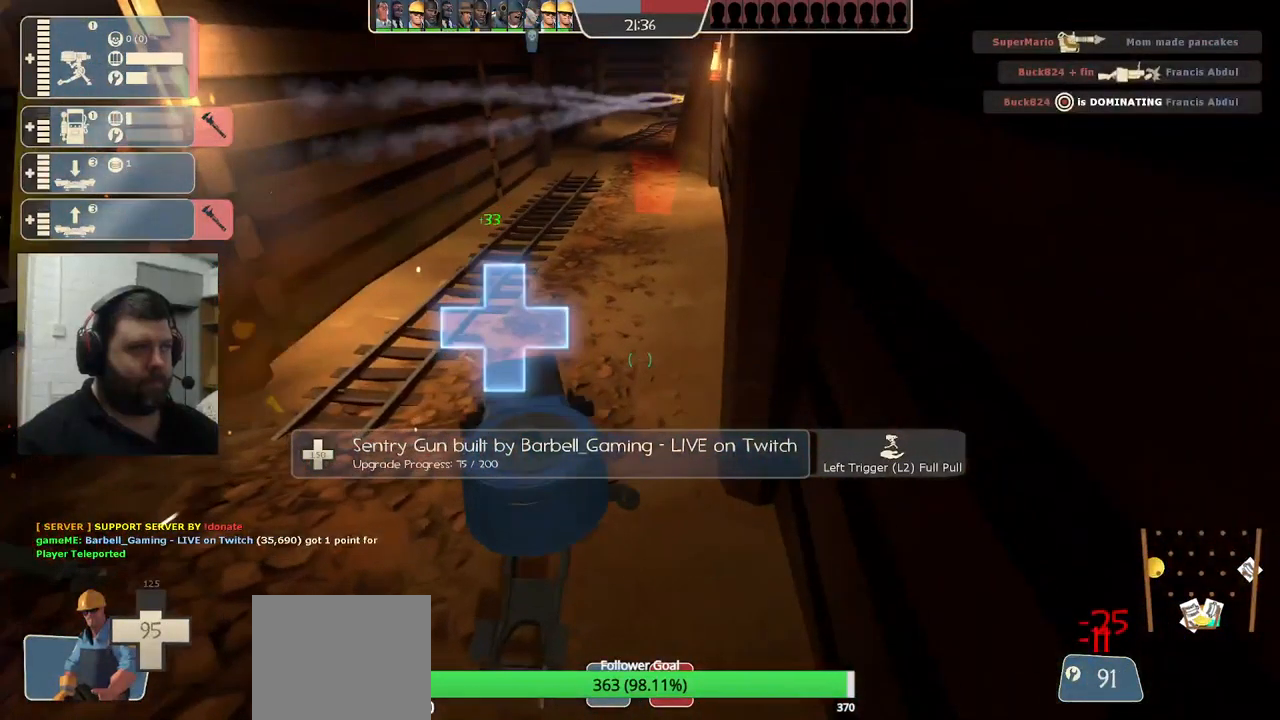
{"buttons": ["R2"], "left_stick": "center", "right_stick": "center", "events": []}
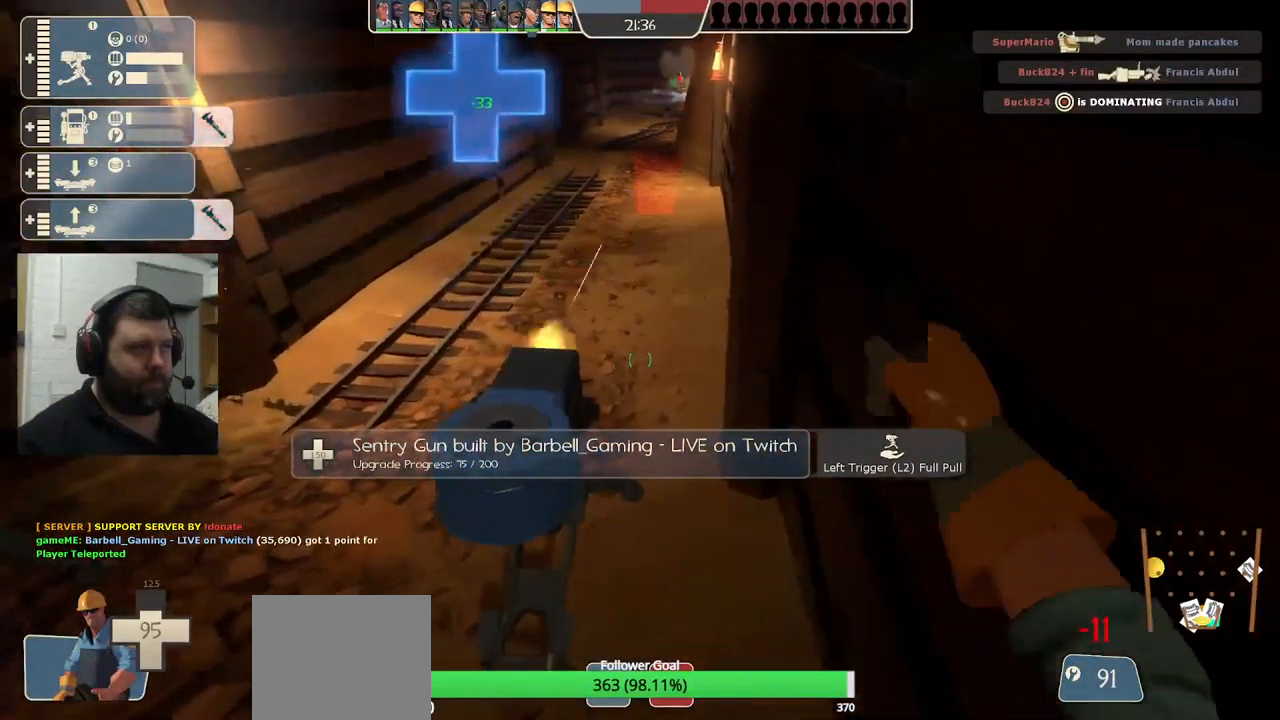
{"buttons": [], "left_stick": "up-left", "right_stick": "left", "events": [[50, "right_stick", "left"], [117, "R2", "up"], [200, "left_stick", "up-left"]]}
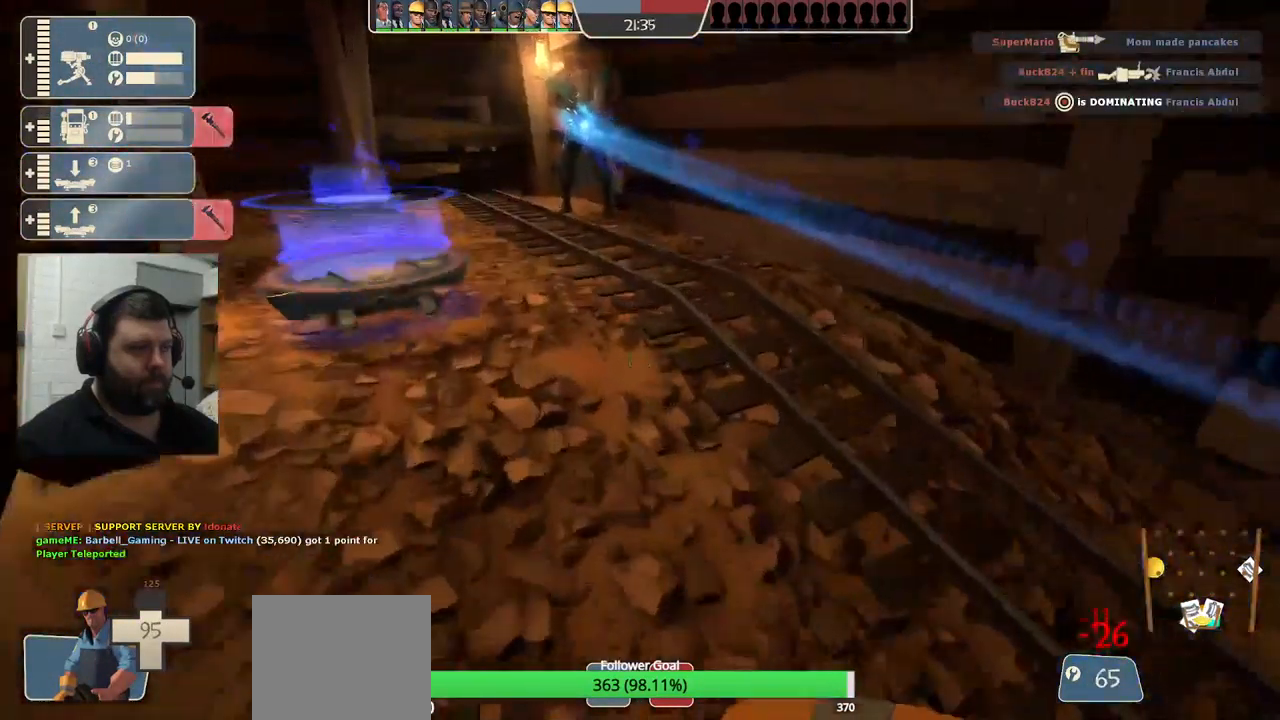
{"buttons": [], "left_stick": "up", "right_stick": "left", "events": [[233, "left_stick", "up"]]}